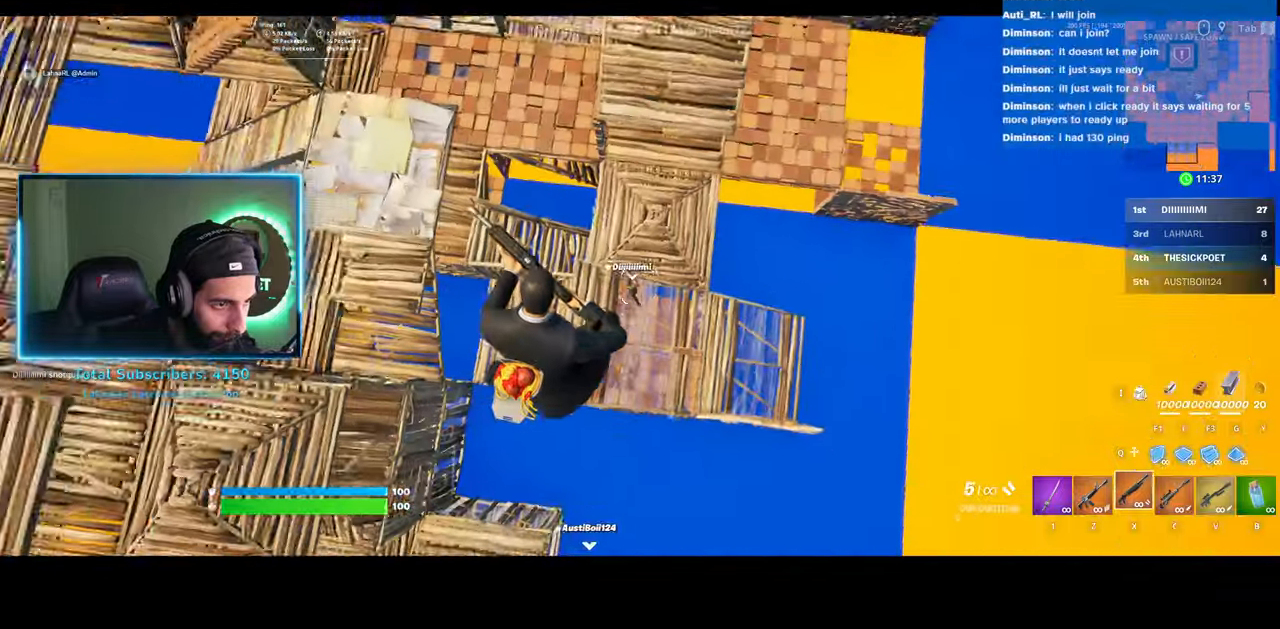
Gameplay with keyboard and mouse; each line is a JSON object with the keys and mouse buttons held at the frame after it. "events" lists presses ("down") and releases ("up") of "a", "ctrl", "d", "e", "q", "s", "shift", "space", "w", "mouse_left", "mouse_wheel", "mouse_right" and "mouse_mb4" between this image and that frame as [ms after this image, input, new state], when the widget could be followed in between. "mouse_left", "mouse_wheel", "mouse_right", "mouse_mb4" = the "left", "wheel", "right", "mb4" buttons of the "mouse" list. No other keys are recorded. "wheel" means that the mouse wheel is clicked or scrolled. Mouse movement is not recorded.
{"keys": ["a"], "mouse": [], "events": [[50, "mouse_left", "down"], [200, "mouse_left", "up"]]}
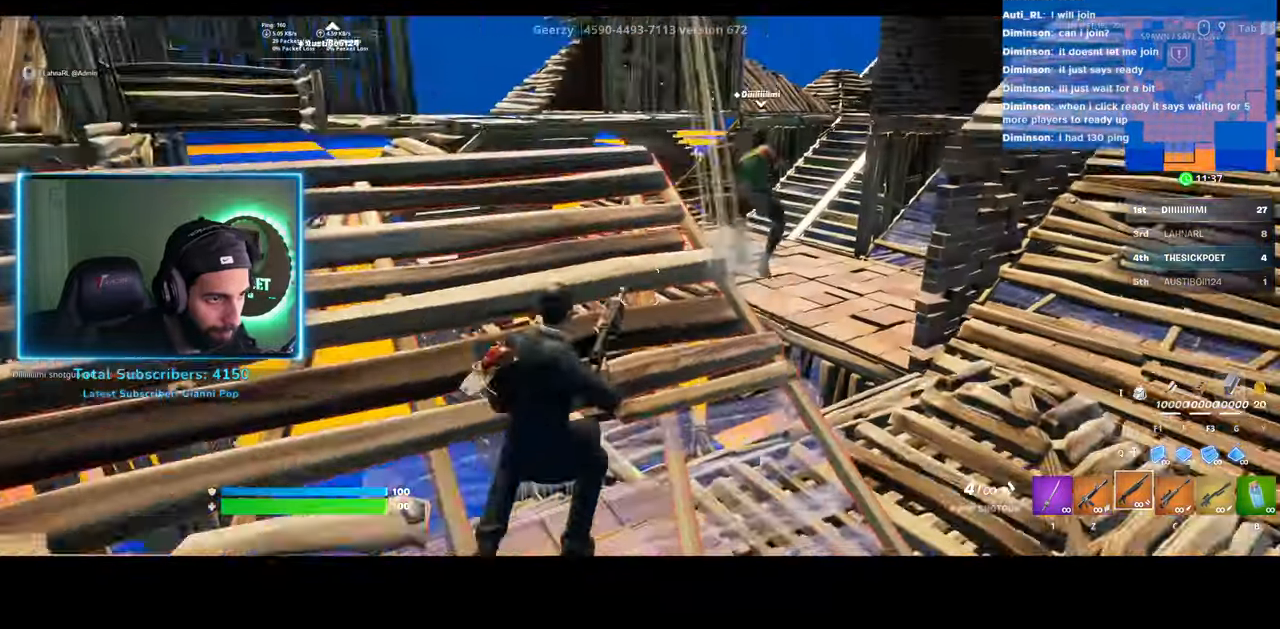
{"keys": ["w"], "mouse": [], "events": [[133, "w", "down"], [183, "a", "up"]]}
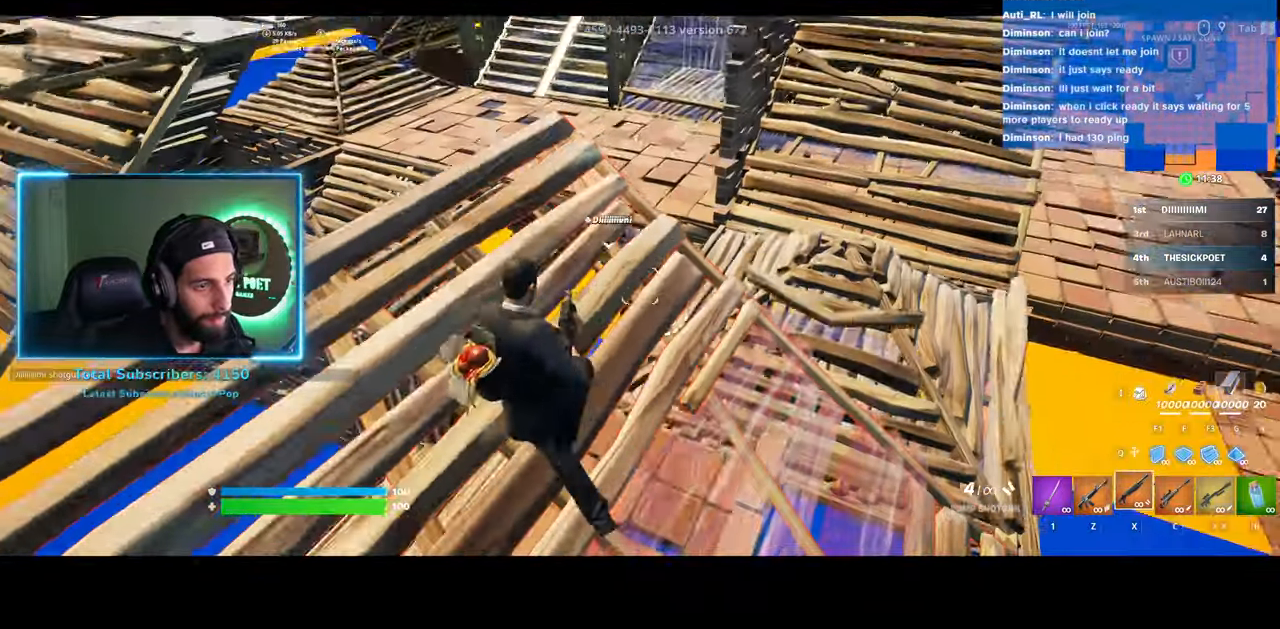
{"keys": ["w"], "mouse": [], "events": []}
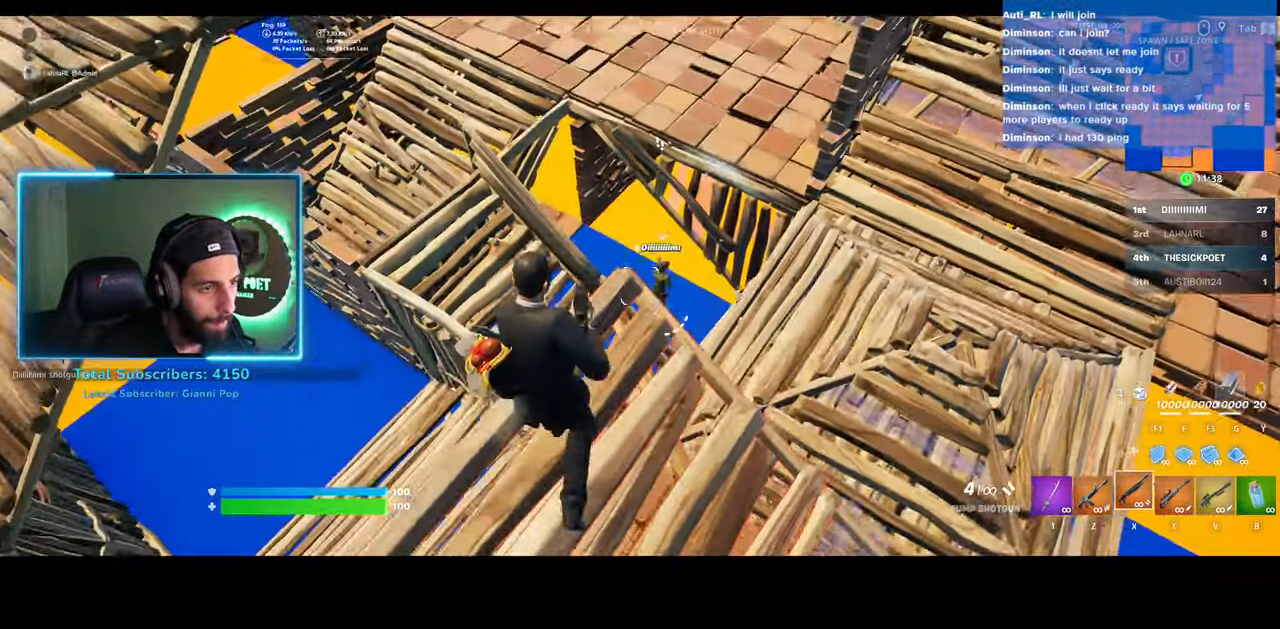
{"keys": ["w"], "mouse": [], "events": [[283, "mouse_left", "down"], [433, "mouse_left", "up"]]}
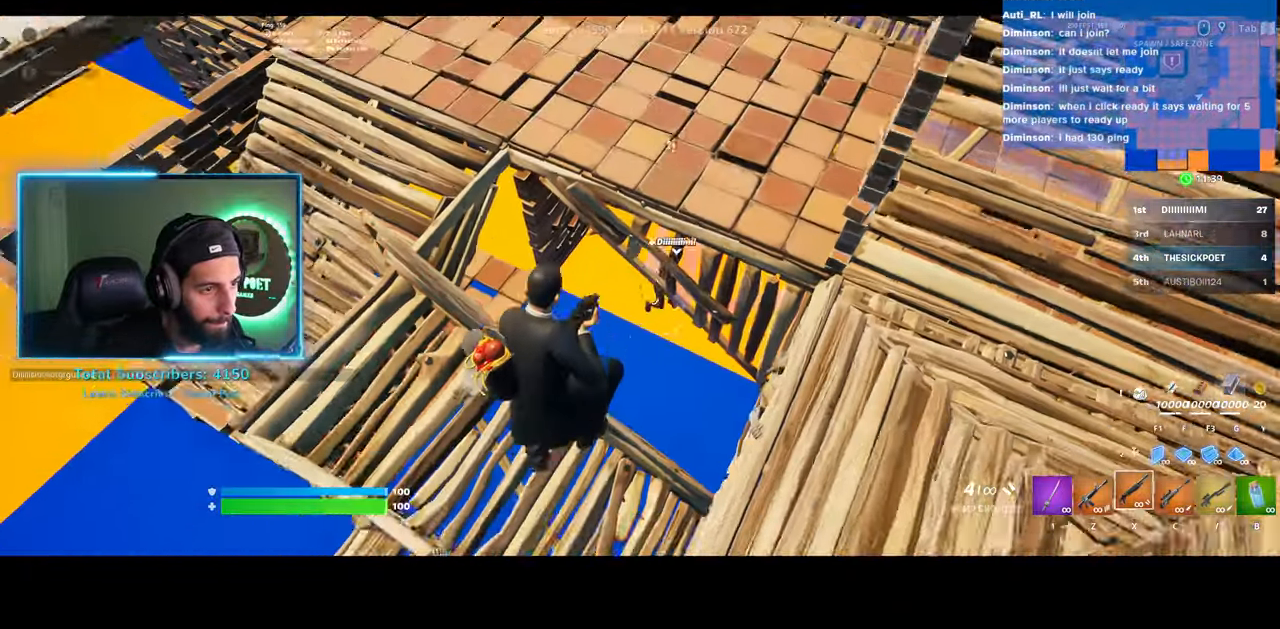
{"keys": ["a"], "mouse": [], "events": [[433, "a", "down"], [433, "w", "up"]]}
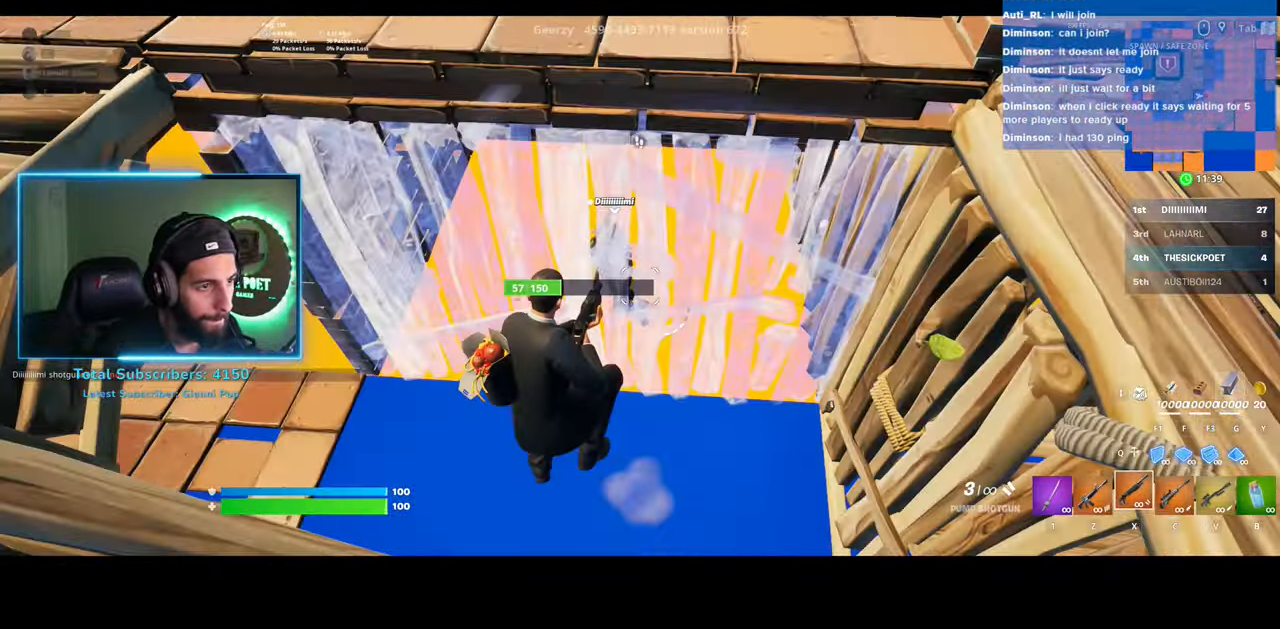
{"keys": ["a"], "mouse": [], "events": []}
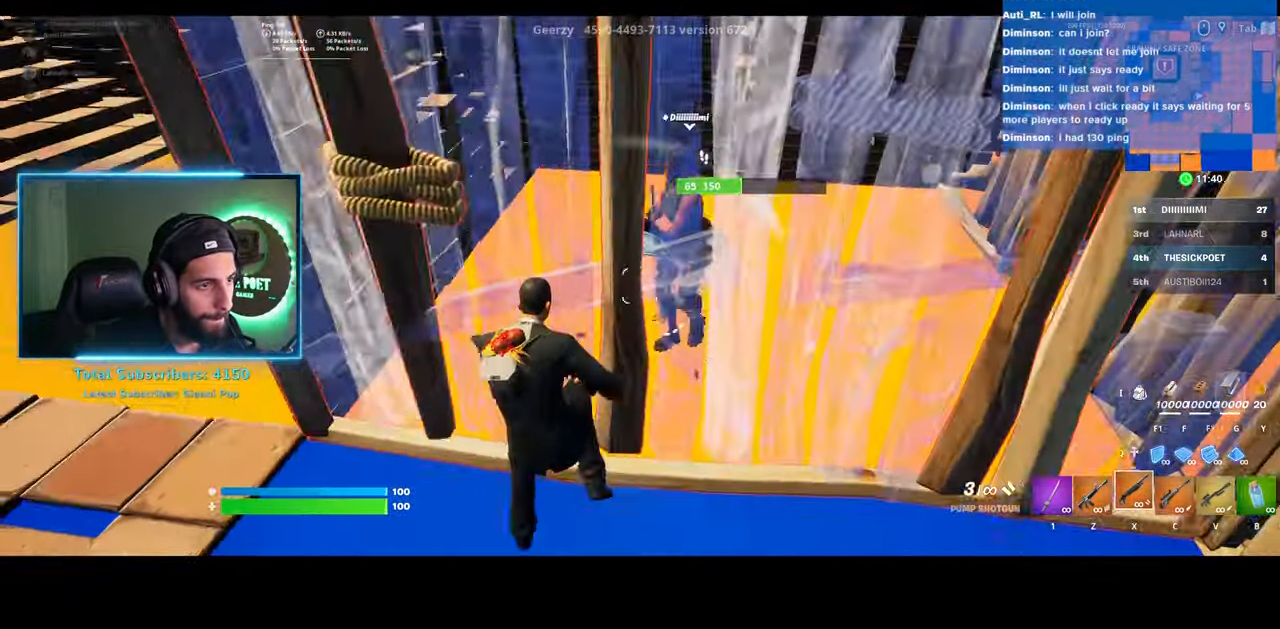
{"keys": ["a", "s"], "mouse": [], "events": [[283, "mouse_left", "down"], [333, "space", "down"], [383, "s", "down"], [433, "mouse_left", "up"], [450, "space", "up"]]}
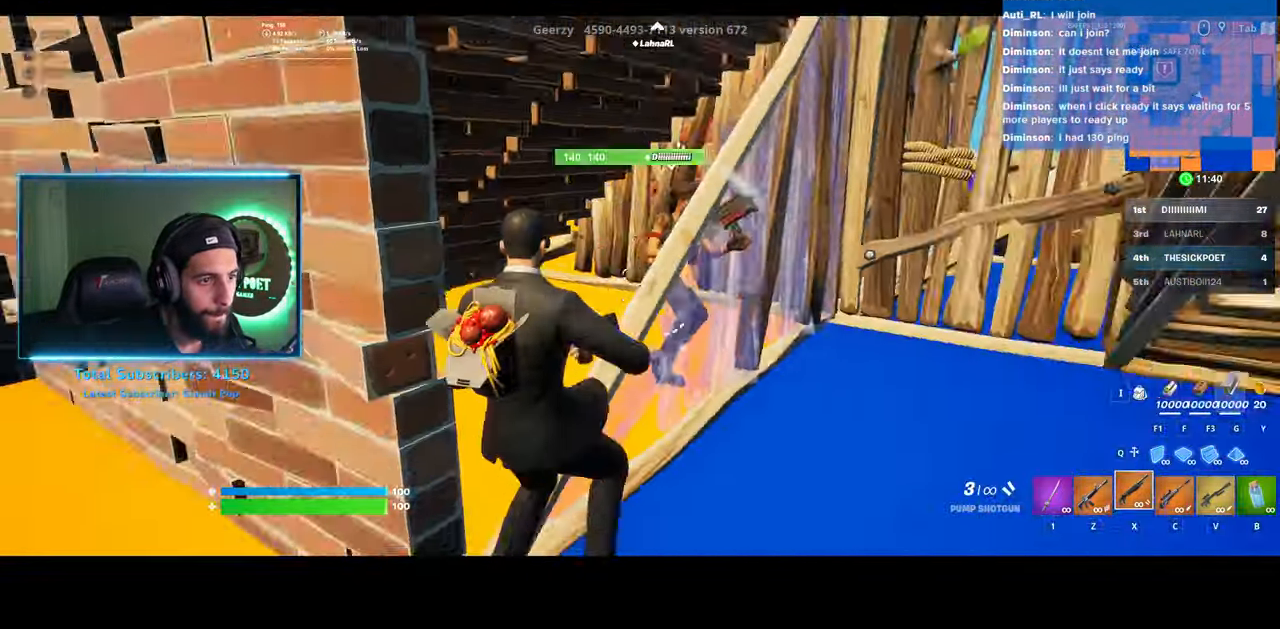
{"keys": ["a"], "mouse": [], "events": [[283, "s", "up"]]}
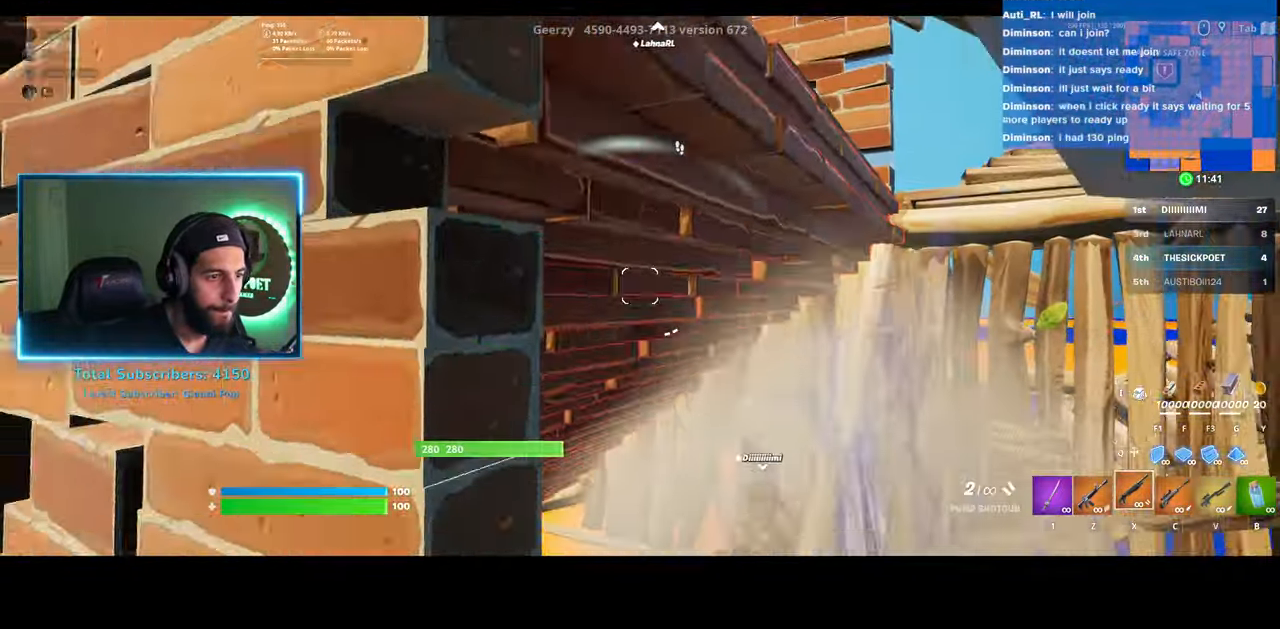
{"keys": ["a"], "mouse": [], "events": []}
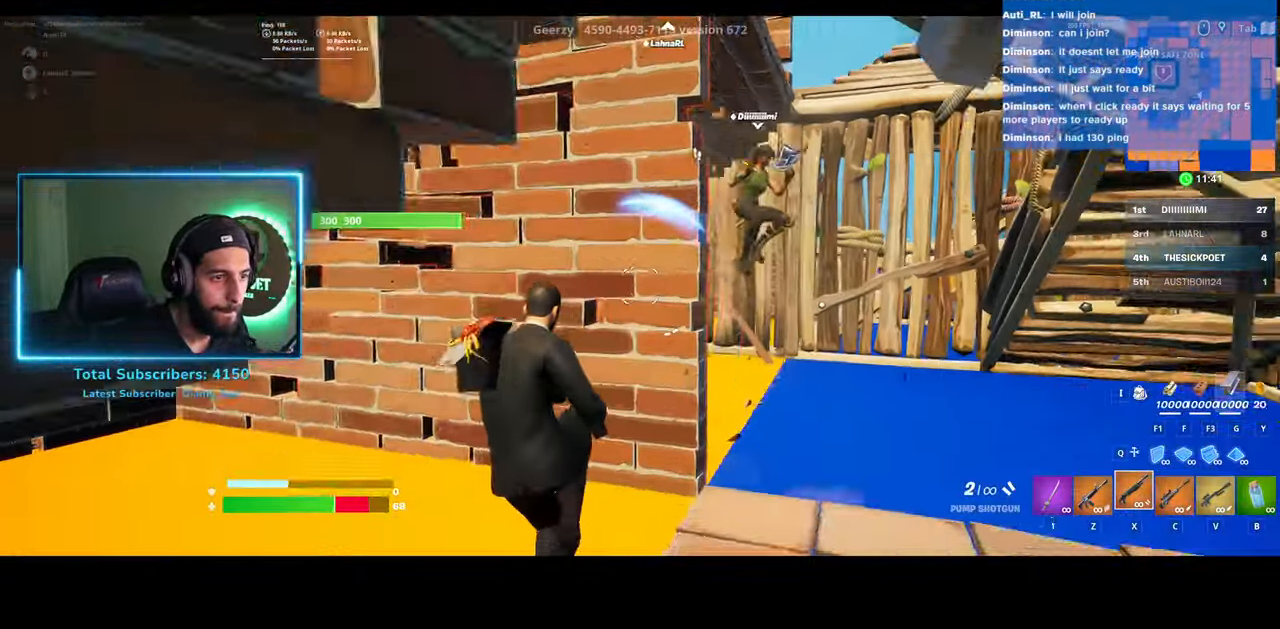
{"keys": ["s"], "mouse": ["left"], "events": [[200, "s", "down"], [283, "a", "up"], [500, "mouse_left", "down"]]}
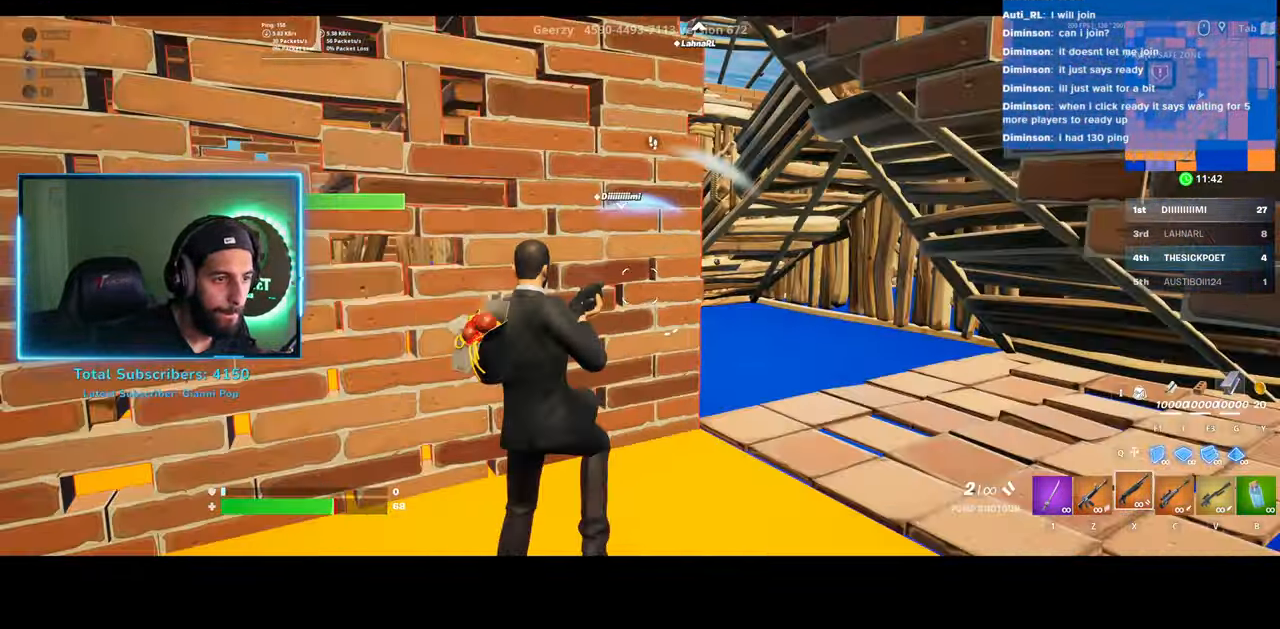
{"keys": ["d"], "mouse": [], "events": [[300, "d", "down"], [333, "mouse_left", "up"], [433, "s", "up"]]}
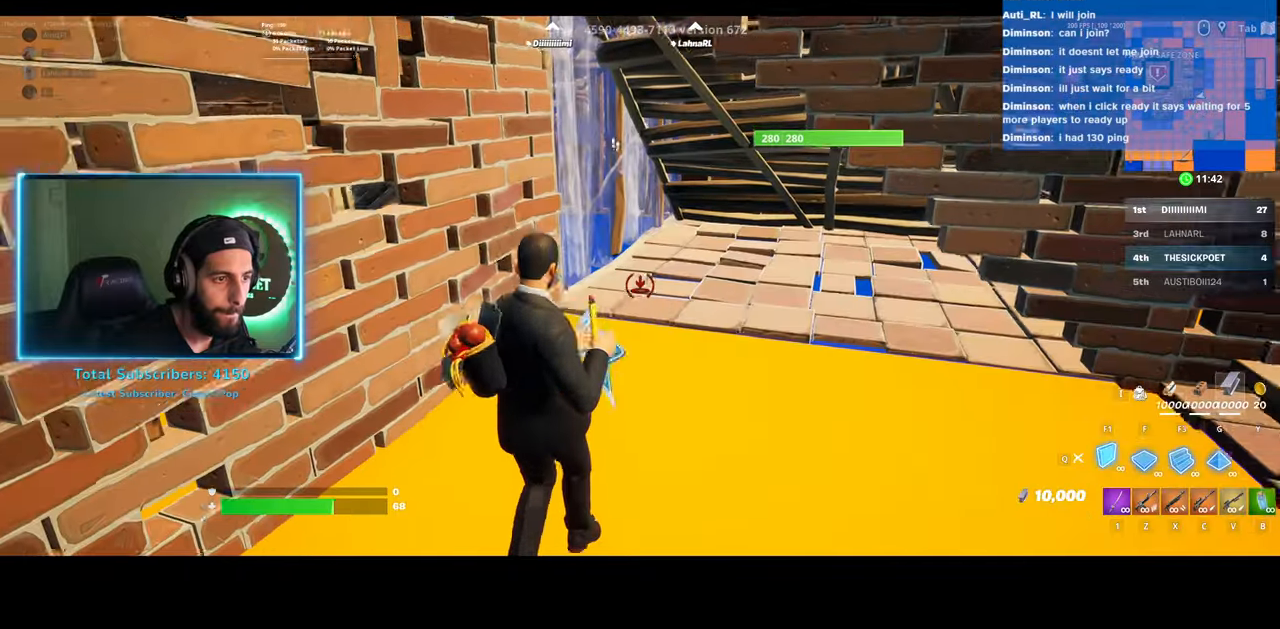
{"keys": ["w"], "mouse": [], "events": [[33, "w", "down"], [183, "d", "up"]]}
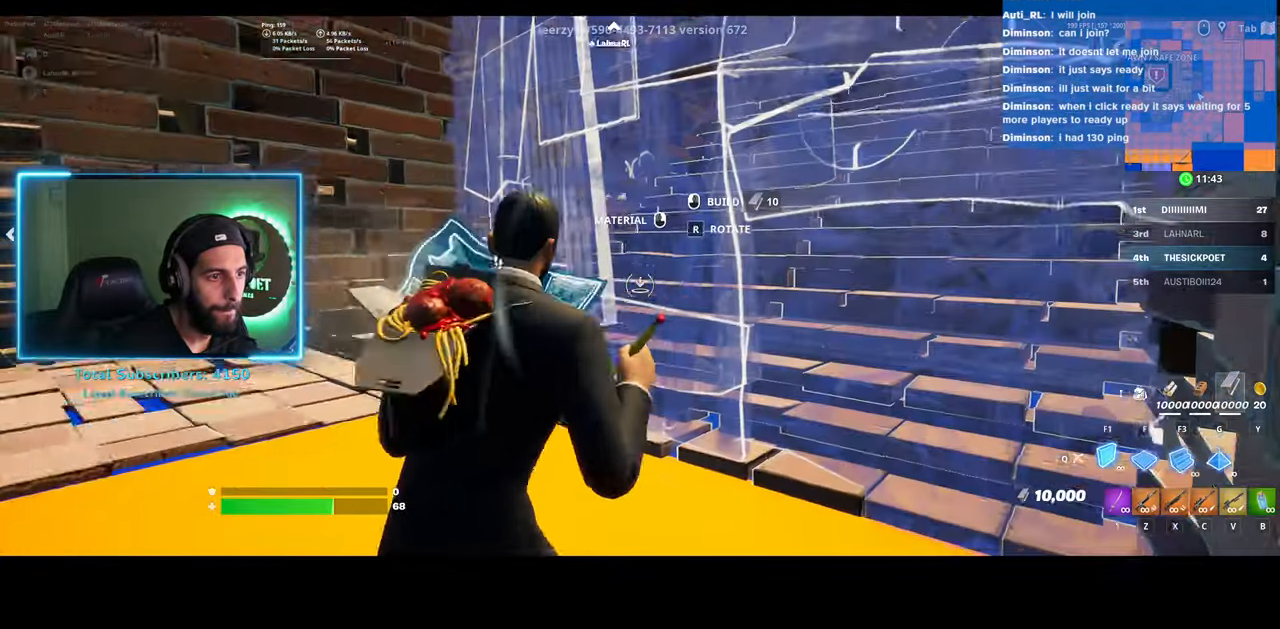
{"keys": ["d"], "mouse": [], "events": [[200, "d", "down"], [450, "w", "up"]]}
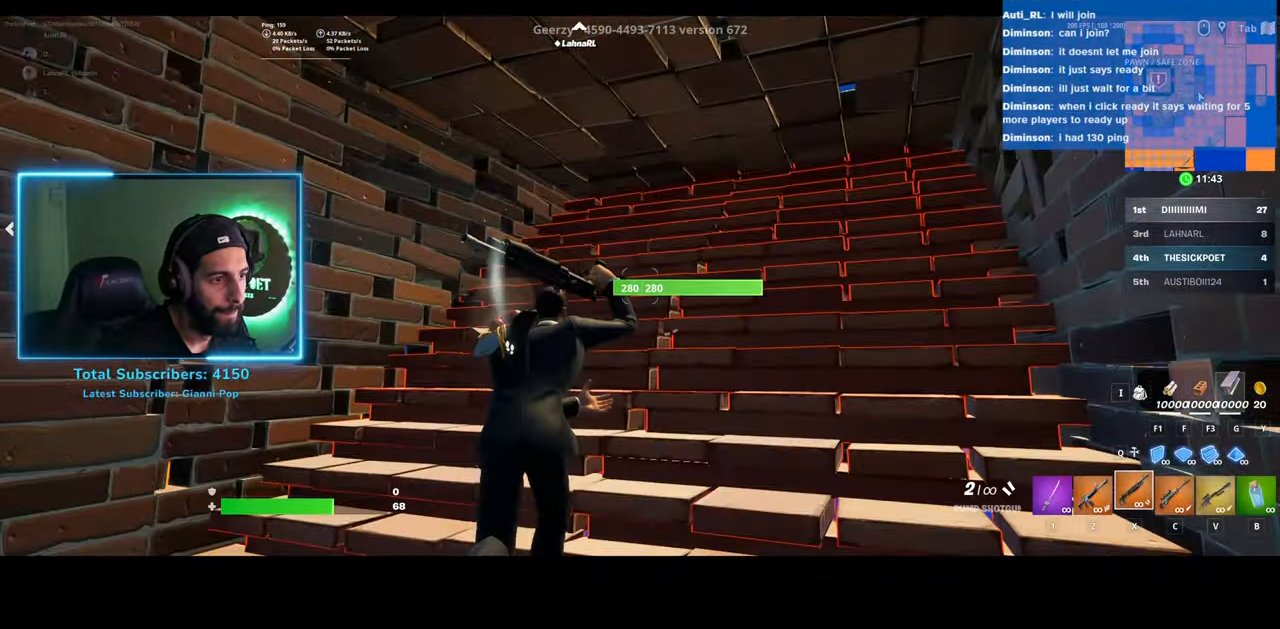
{"keys": ["a", "s"], "mouse": ["left"], "events": [[333, "s", "down"], [383, "d", "up"], [400, "a", "down"], [400, "mouse_left", "down"]]}
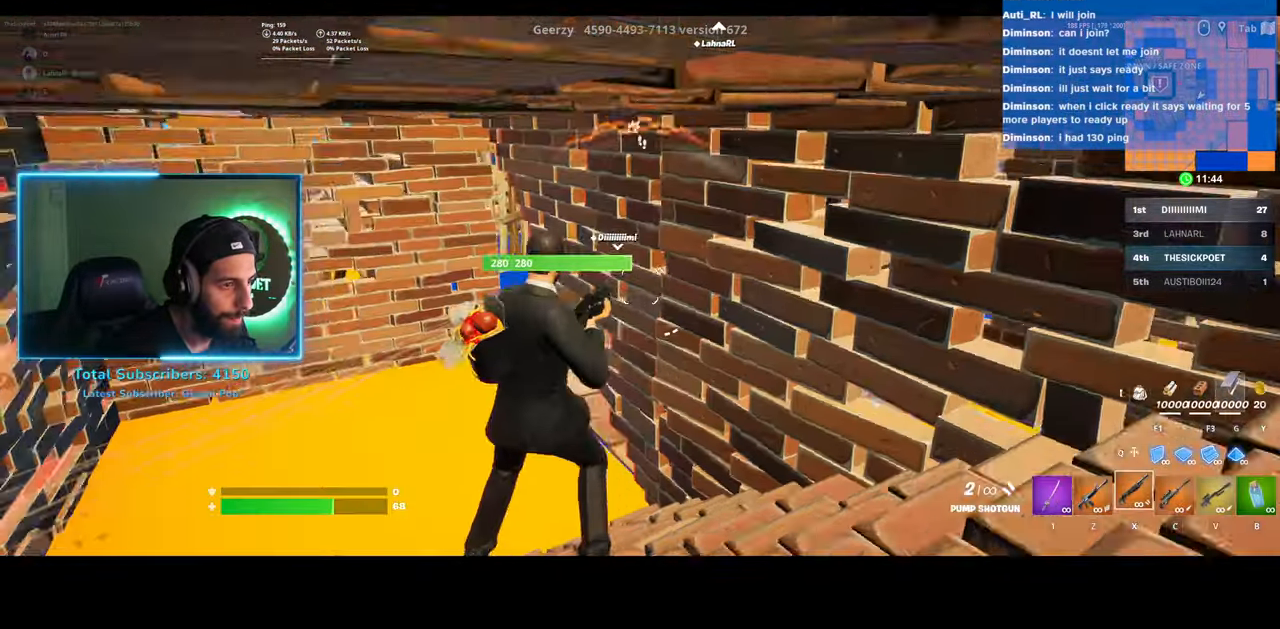
{"keys": ["a"], "mouse": [], "events": [[183, "s", "up"], [283, "mouse_left", "up"]]}
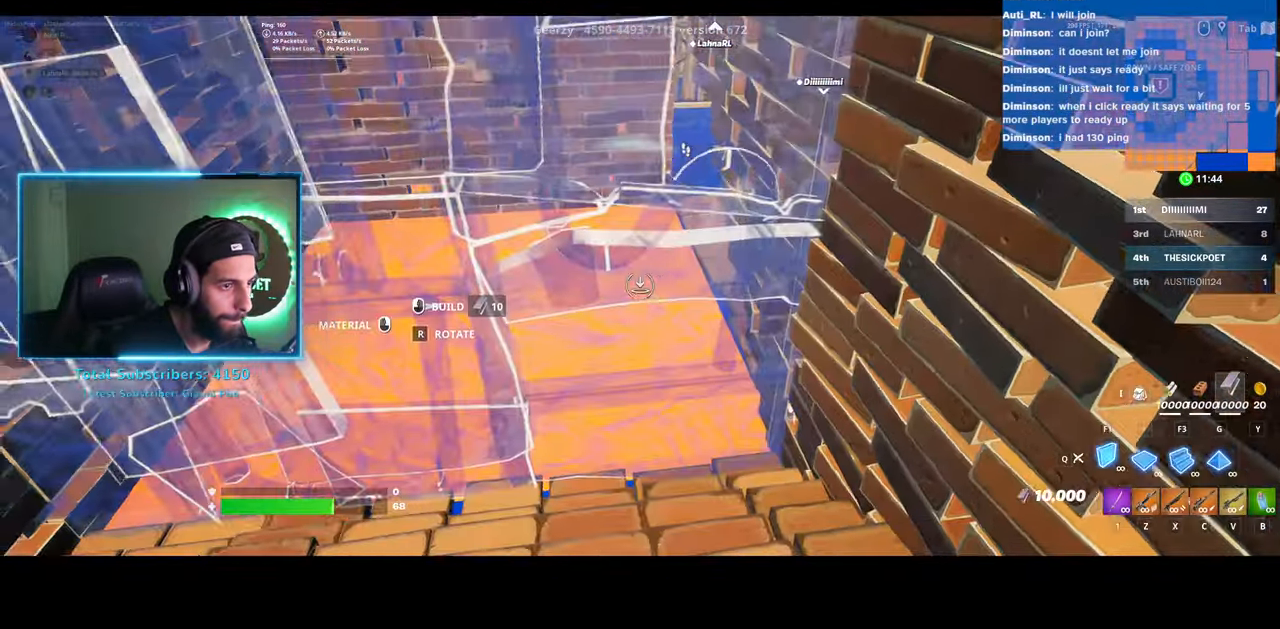
{"keys": ["a"], "mouse": [], "events": [[33, "s", "down"], [233, "a", "up"], [233, "s", "up"], [450, "a", "down"]]}
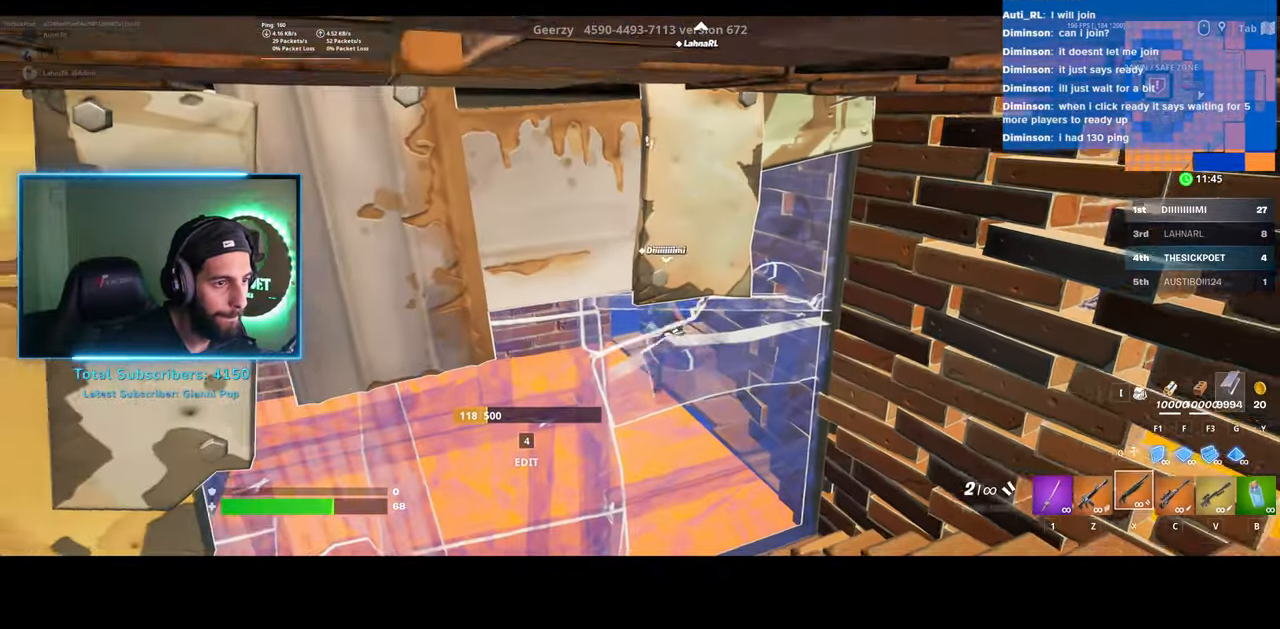
{"keys": [], "mouse": [], "events": [[33, "a", "up"]]}
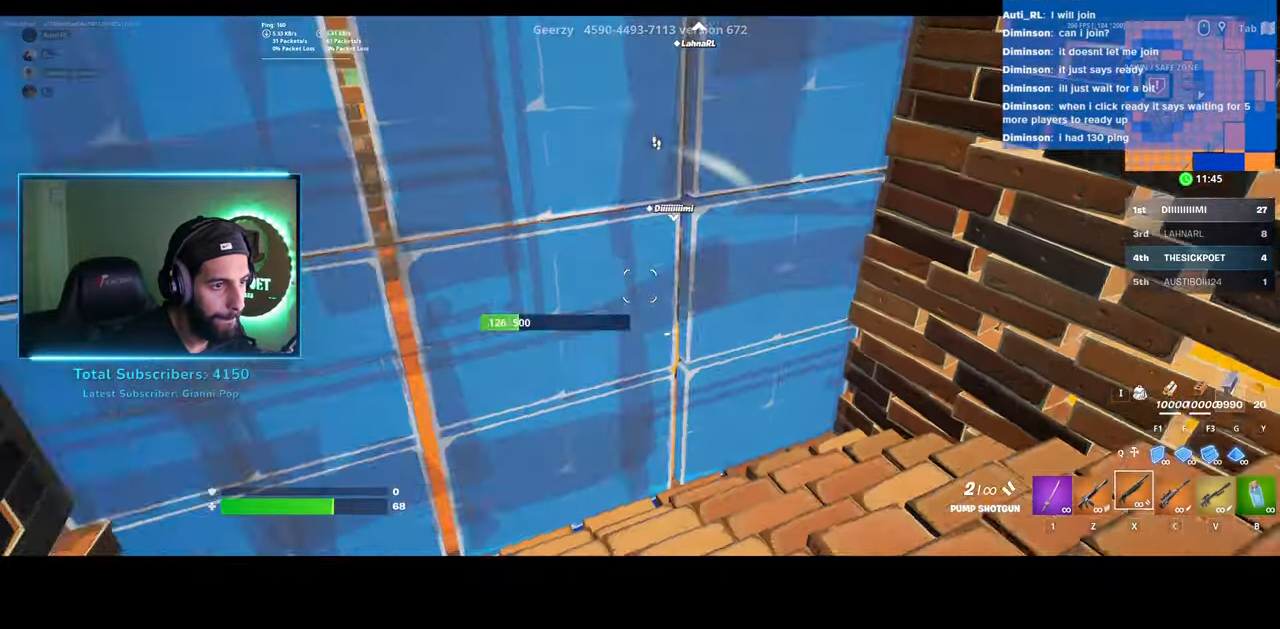
{"keys": ["d"], "mouse": [], "events": [[33, "mouse_left", "down"], [150, "mouse_left", "up"], [233, "w", "down"], [333, "d", "down"], [433, "w", "up"]]}
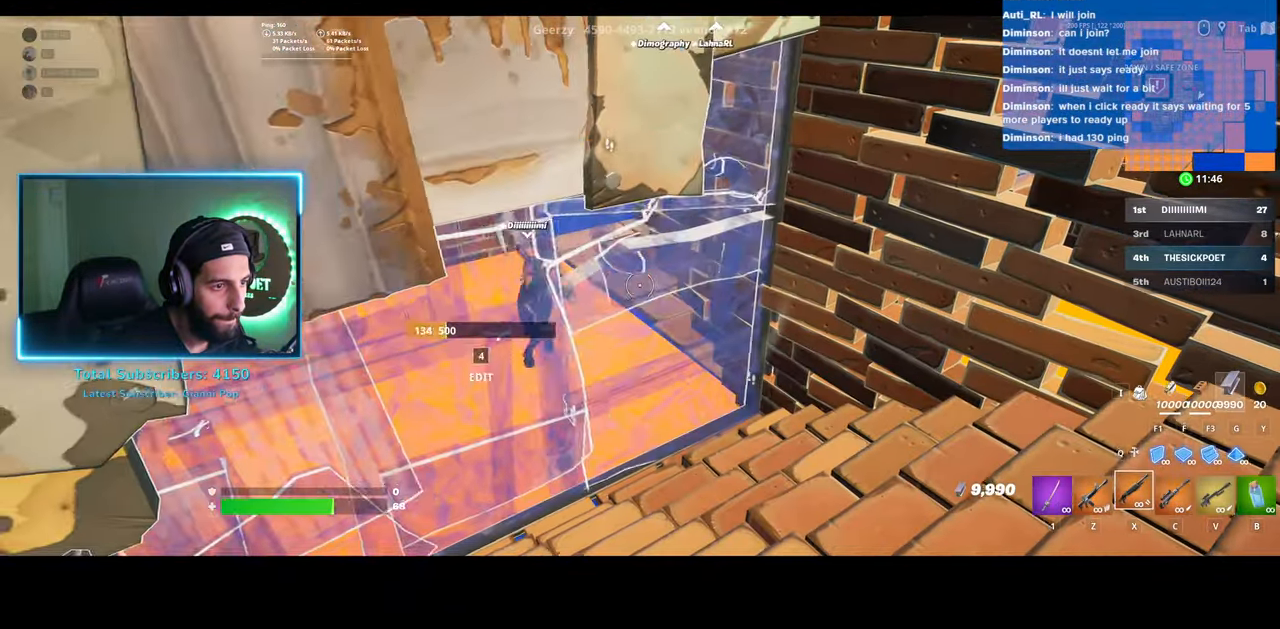
{"keys": ["d"], "mouse": [], "events": []}
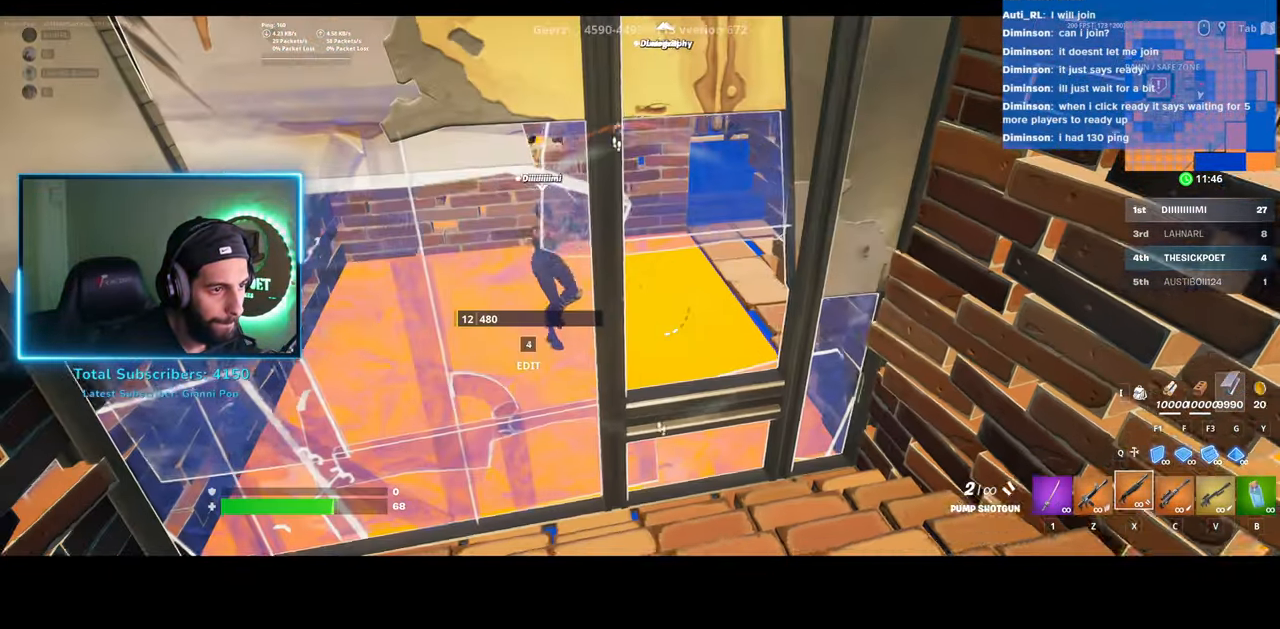
{"keys": ["a"], "mouse": [], "events": [[283, "a", "down"], [283, "d", "up"]]}
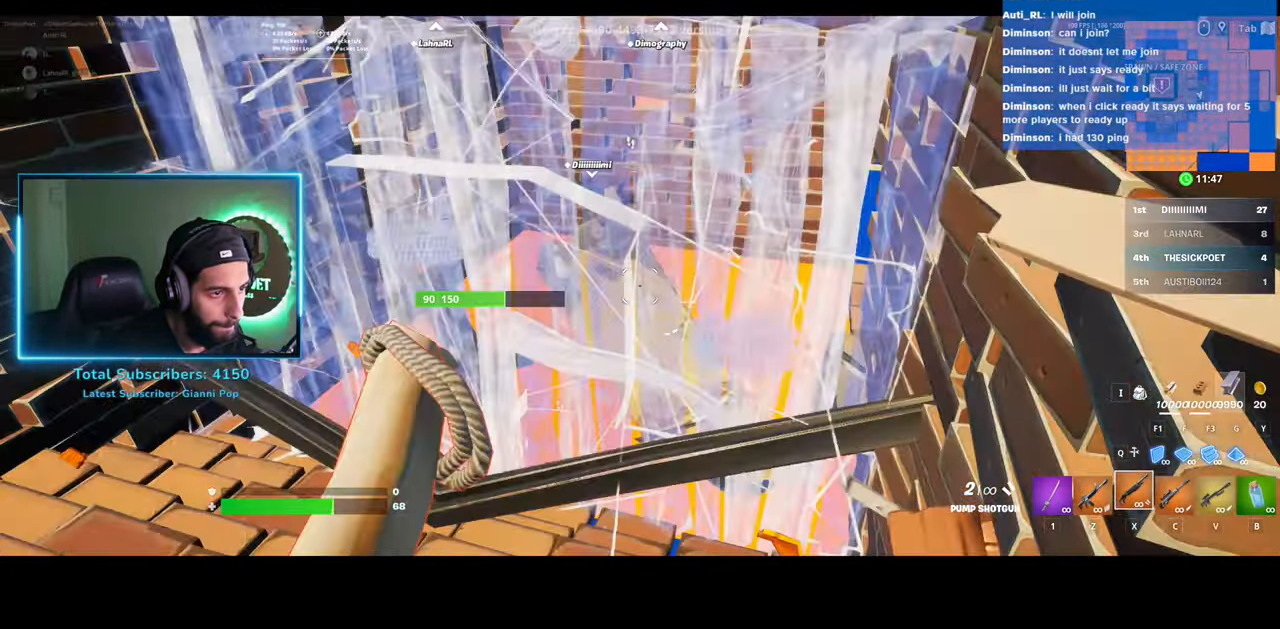
{"keys": ["a"], "mouse": [], "events": [[333, "mouse_left", "down"], [500, "mouse_left", "up"]]}
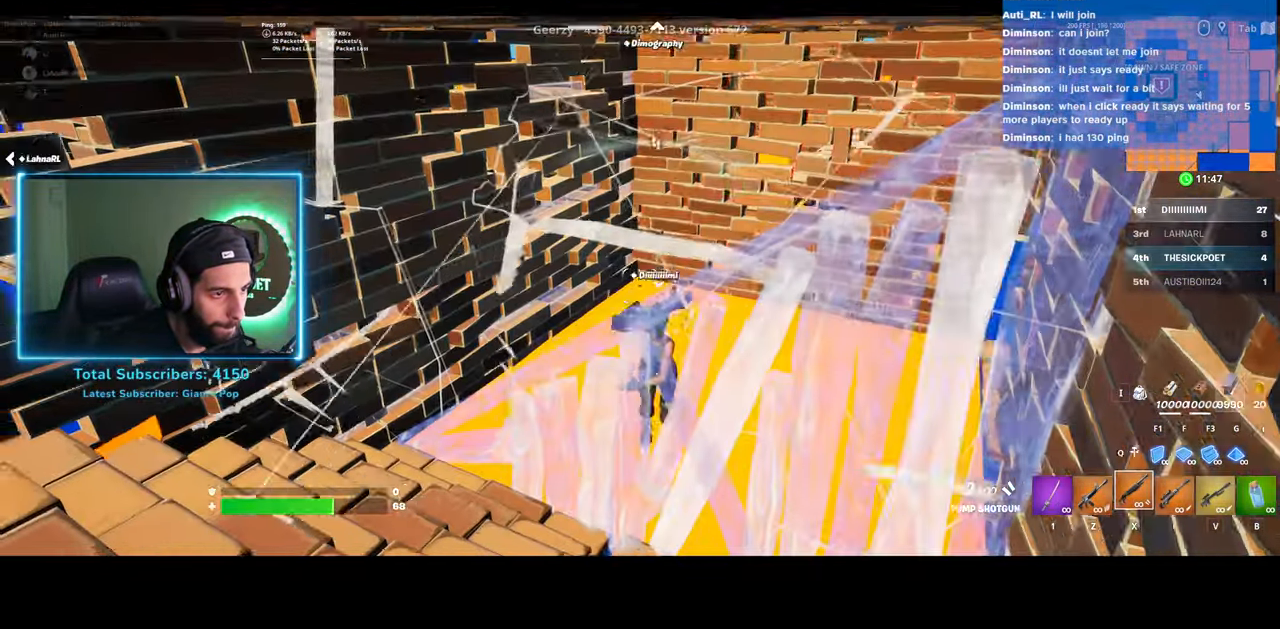
{"keys": ["a"], "mouse": [], "events": [[133, "space", "down"], [283, "space", "up"]]}
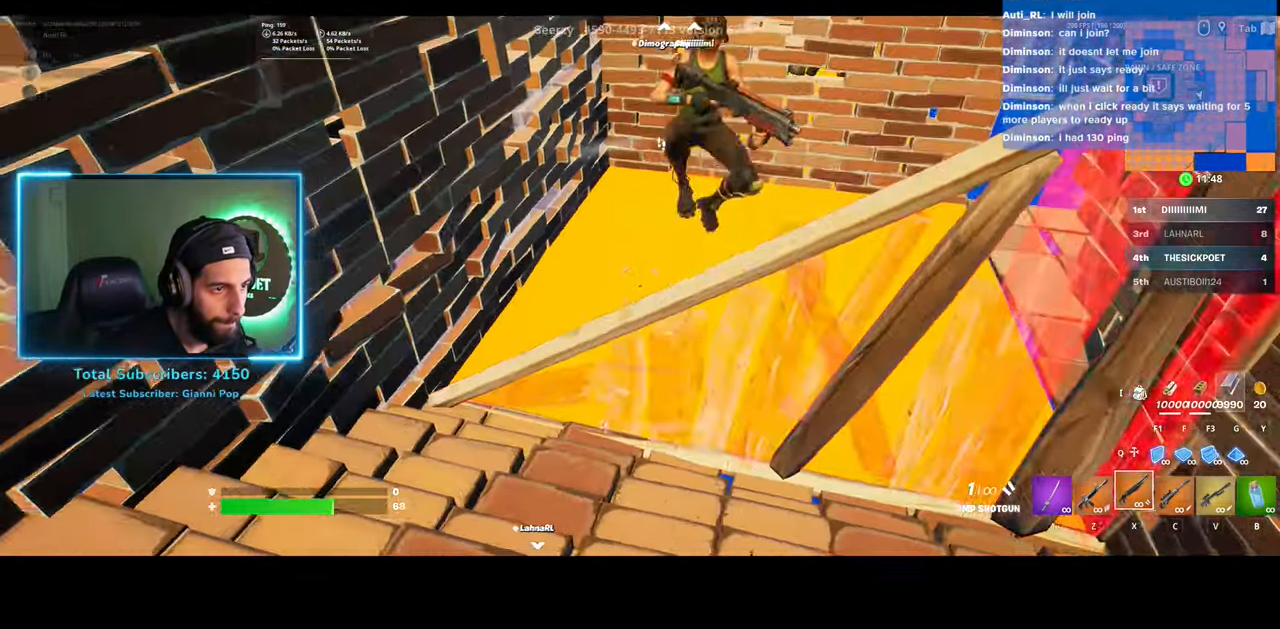
{"keys": [], "mouse": [], "events": [[250, "a", "up"]]}